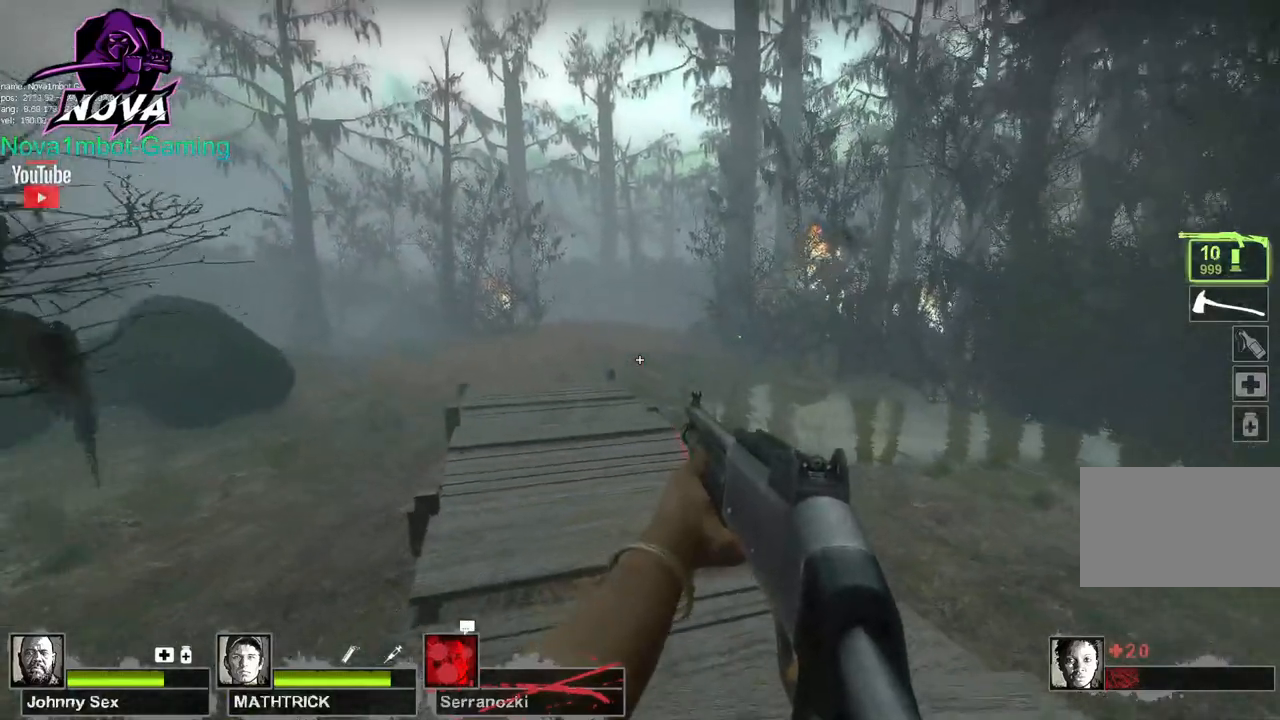
Gameplay with keyboard and mouse; each line is a JSON object with the keys and mouse buttons held at the frame after it. "events" lists presses ("down") and releases ("up") of "1", "2", "3", "4", "5", "a", "alt", "c", "caps_lock", "ctrl", "d", "e", "f", "g", "q", "r", "s", "shift", "space", "t", "tab", "v", "w", "x", "z", "mouse_left", "mouse_wheel" and "mouse_right" between this image and that frame as [ms after this image, input, new state], when the widget could be followed in between. "mouse_left", "mouse_wheel", "mouse_right" = the "left", "wheel", "right" buttons of the "mouse" list. No other keys are recorded. "wheel" means that the mouse wheel is clicked or scrolled. Not read: mouse_move.
{"keys": ["a", "w"], "mouse": [], "events": [[133, "a", "down"], [233, "s", "up"], [333, "w", "down"]]}
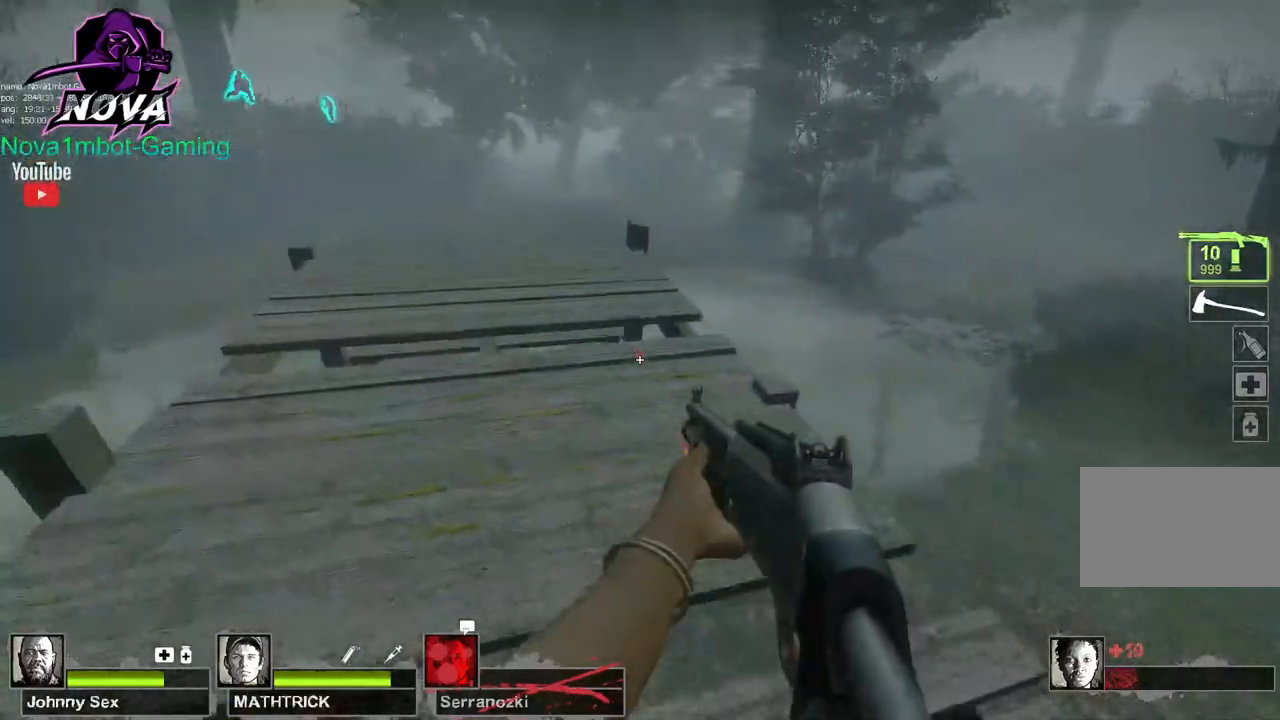
{"keys": ["w"], "mouse": [], "events": [[200, "a", "up"]]}
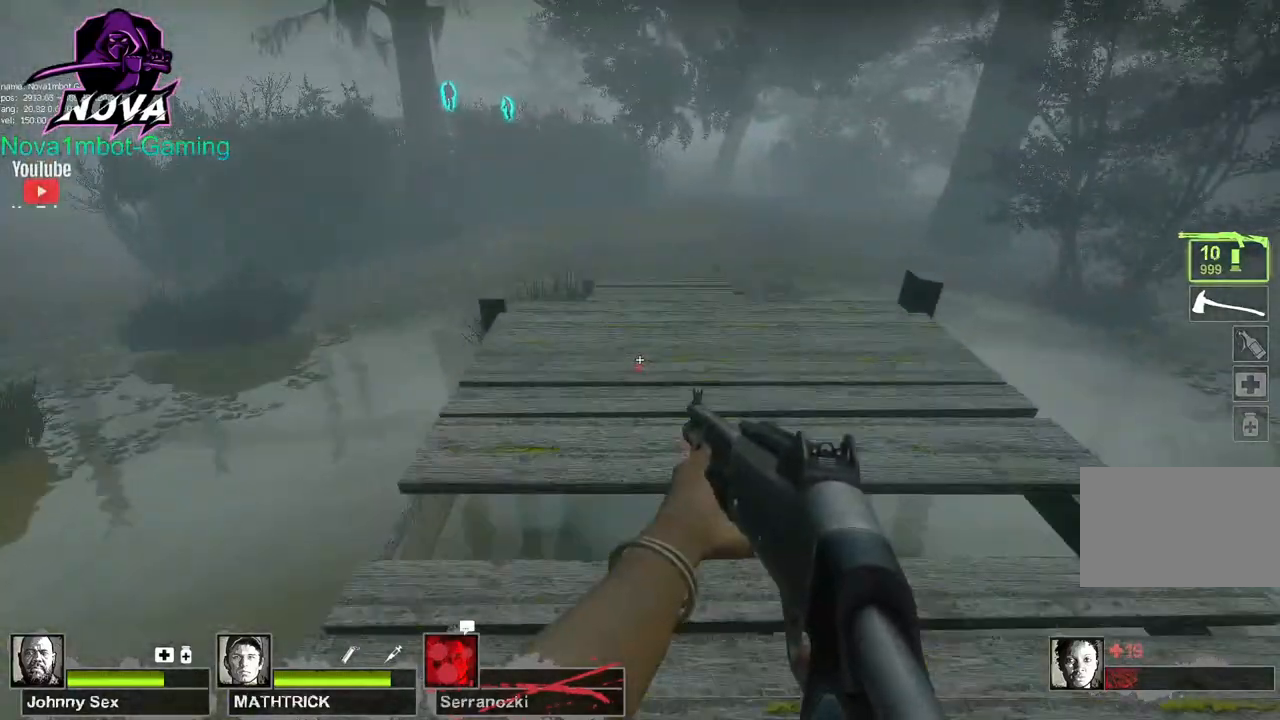
{"keys": ["w"], "mouse": [], "events": [[217, "space", "down"], [300, "space", "up"]]}
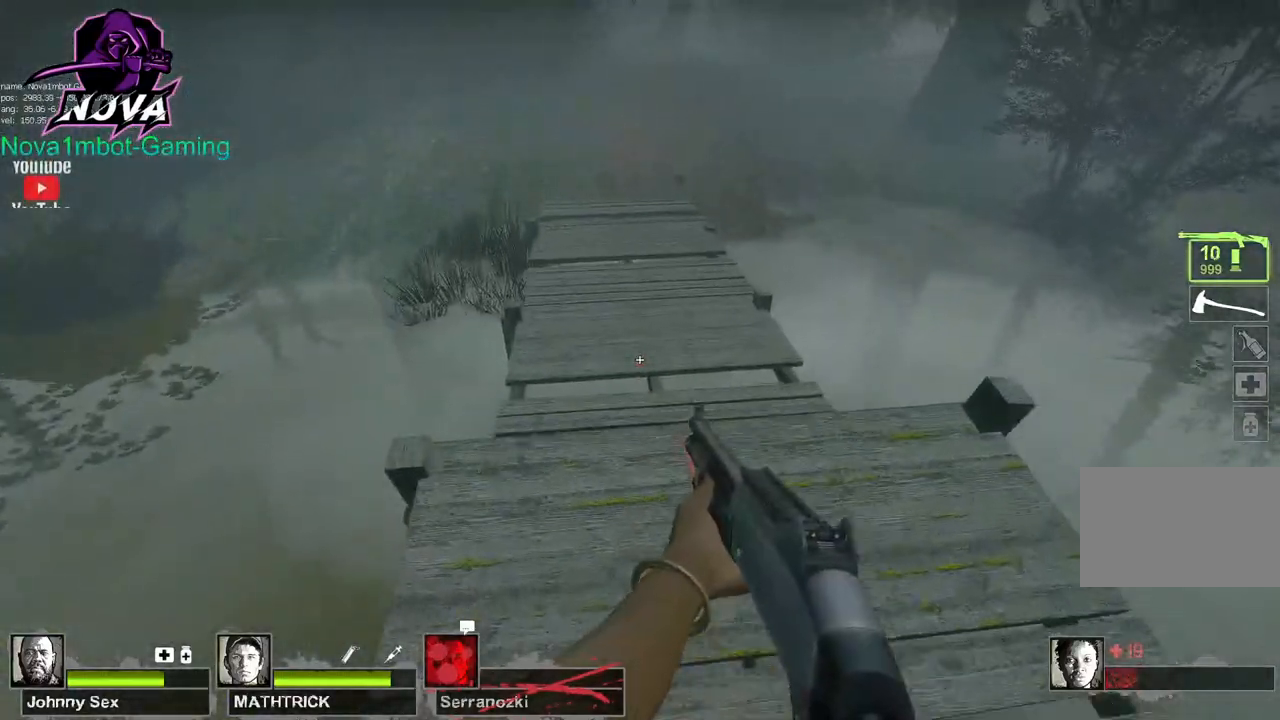
{"keys": ["w"], "mouse": [], "events": []}
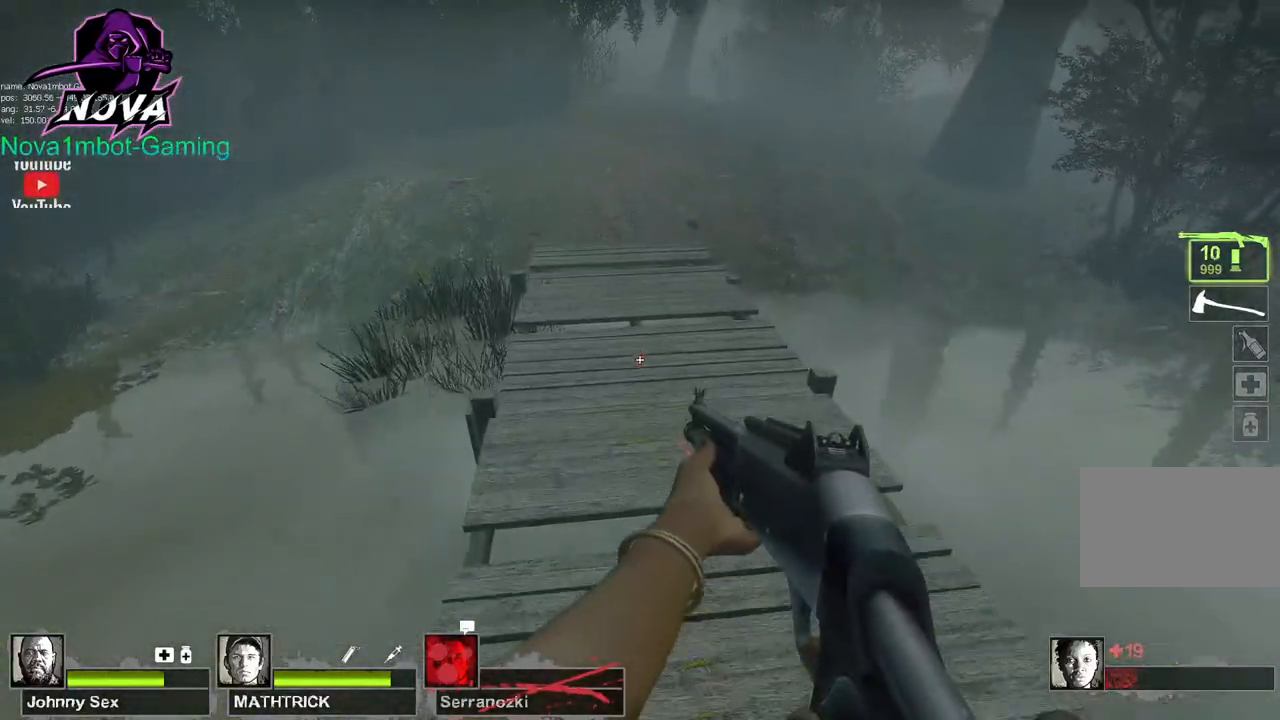
{"keys": ["s"], "mouse": [], "events": [[200, "space", "down"], [250, "w", "up"], [300, "space", "up"], [383, "s", "down"]]}
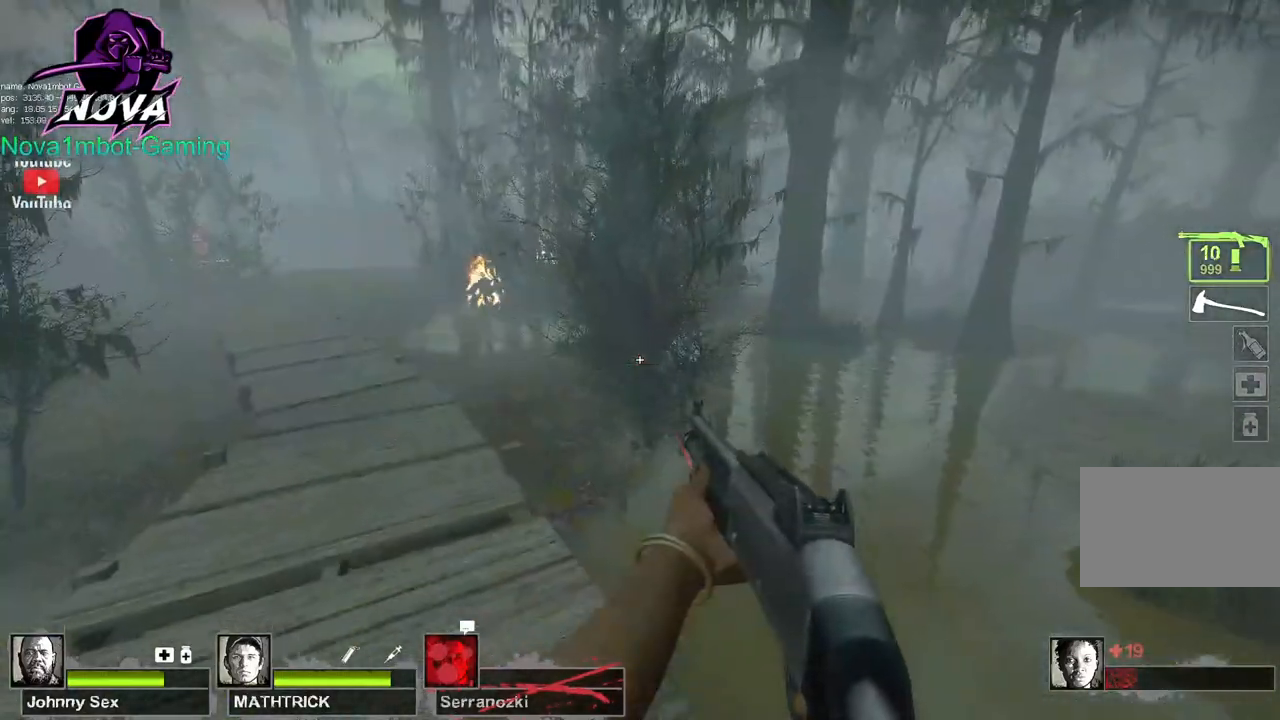
{"keys": ["s", "space"], "mouse": [], "events": [[500, "space", "down"]]}
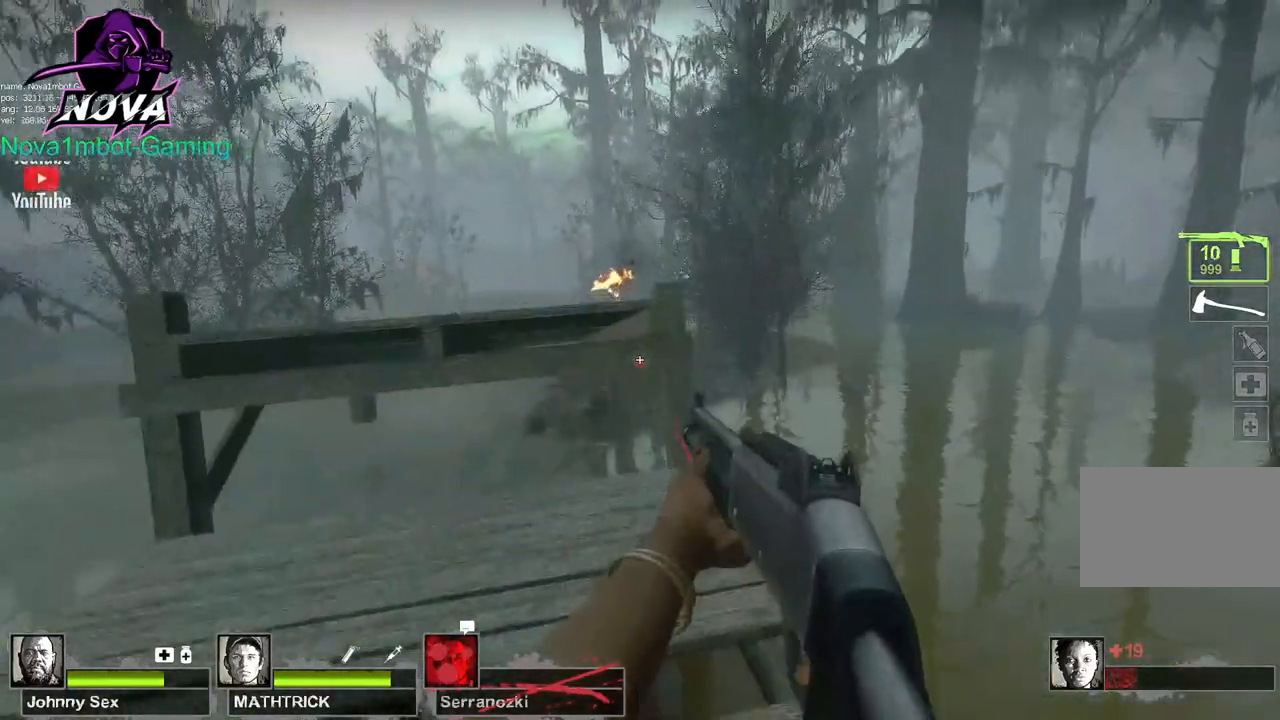
{"keys": ["d"], "mouse": [], "events": [[133, "space", "up"], [233, "s", "up"], [317, "d", "down"]]}
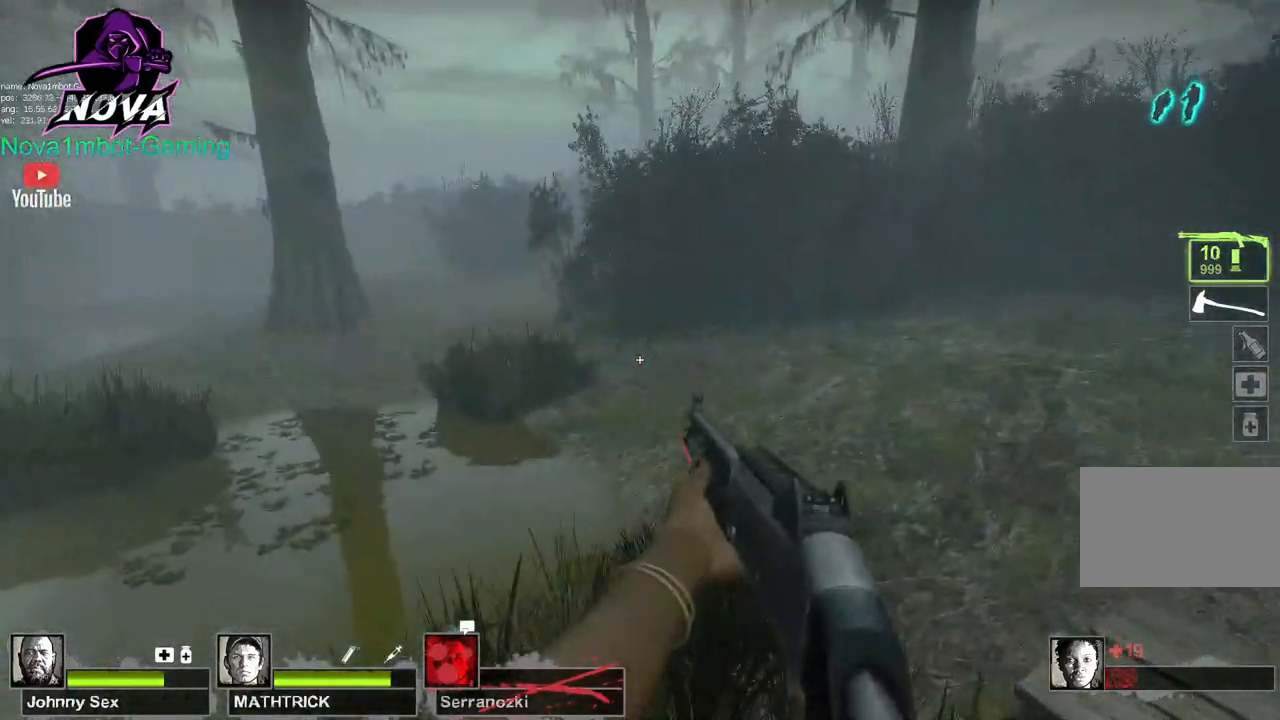
{"keys": ["d", "w"], "mouse": [], "events": [[150, "w", "down"]]}
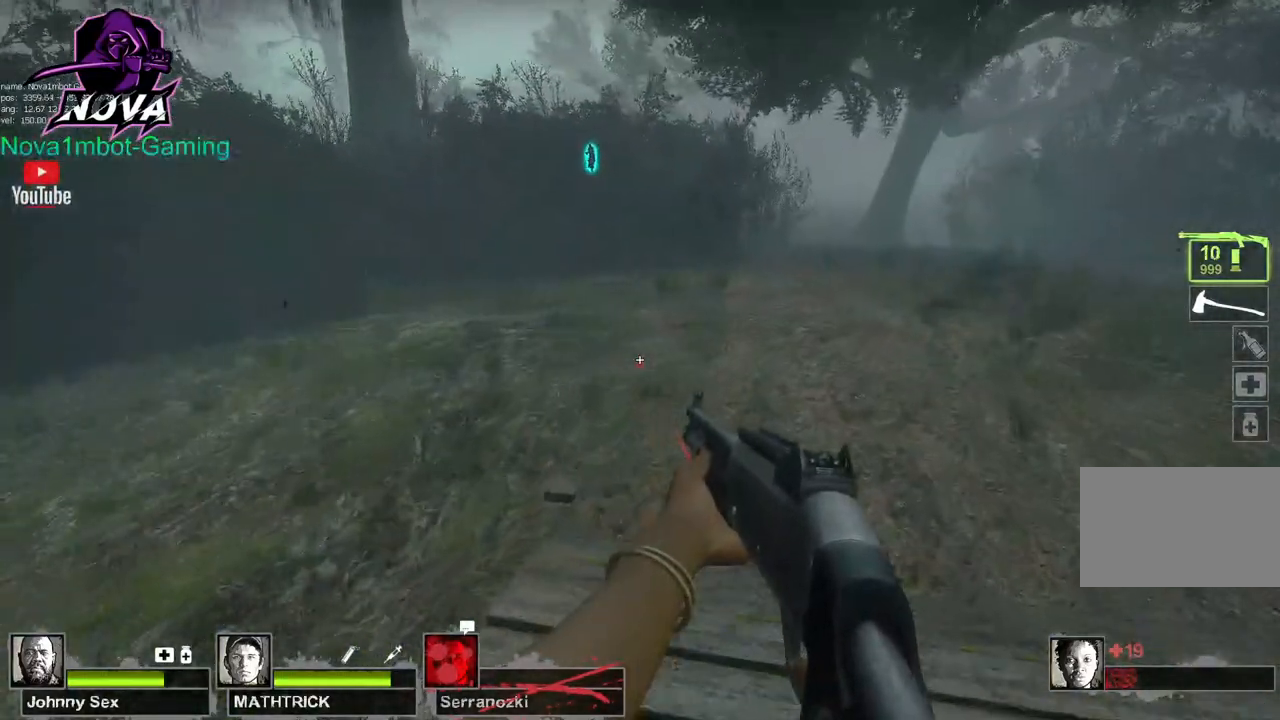
{"keys": ["d", "s"], "mouse": [], "events": [[67, "d", "up"], [217, "d", "down"], [267, "w", "up"], [450, "s", "down"]]}
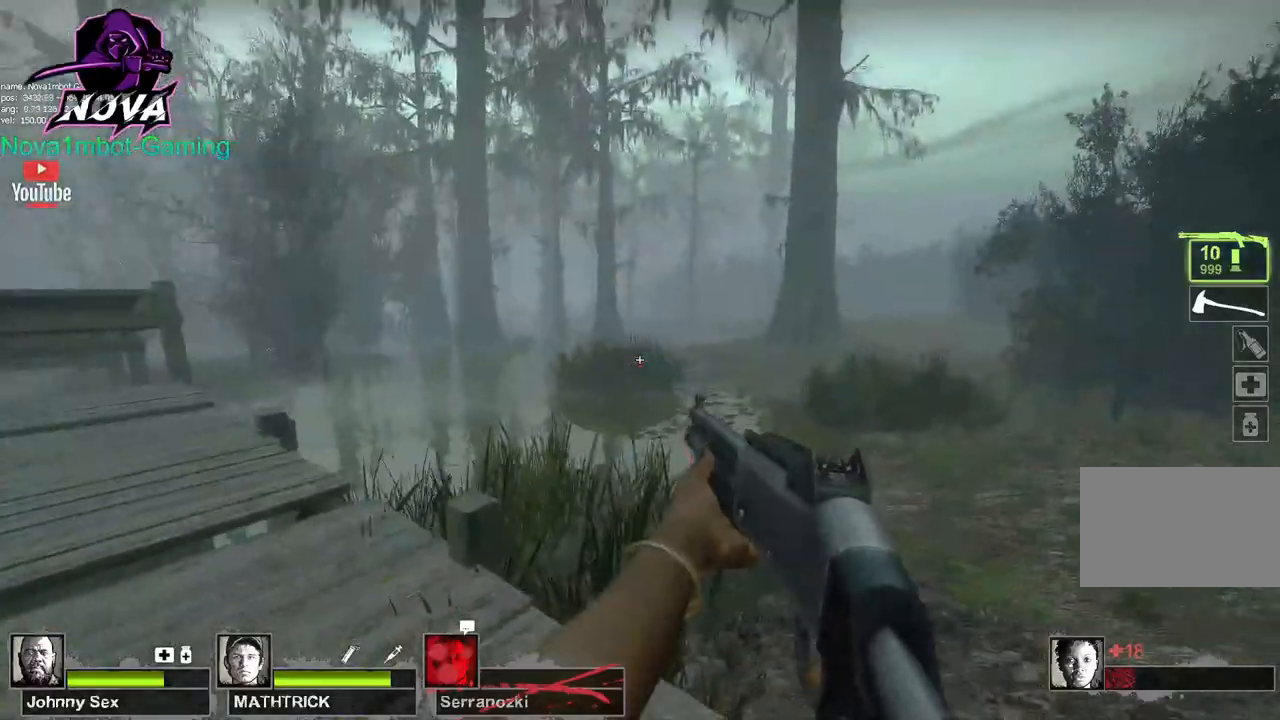
{"keys": ["s"], "mouse": [], "events": [[183, "d", "up"], [317, "d", "down"], [417, "d", "up"]]}
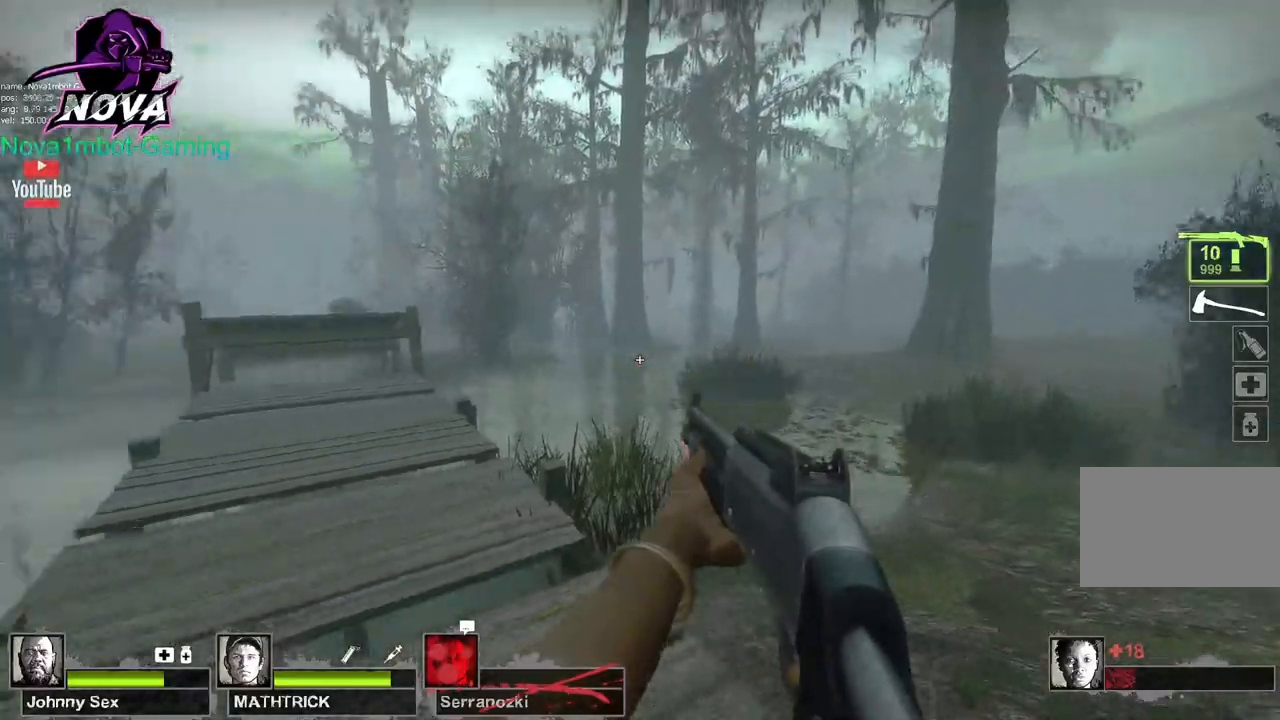
{"keys": ["s"], "mouse": [], "events": []}
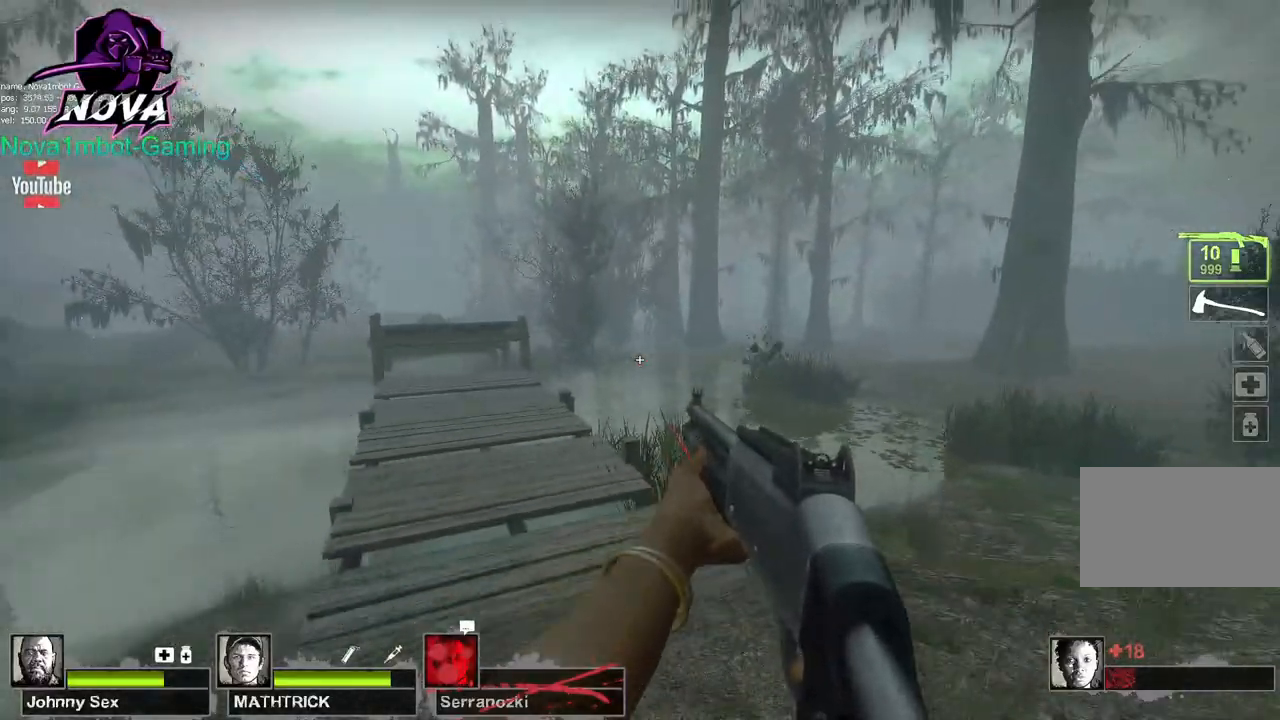
{"keys": ["w"], "mouse": [], "events": [[167, "d", "down"], [167, "s", "up"], [317, "w", "down"], [450, "d", "up"]]}
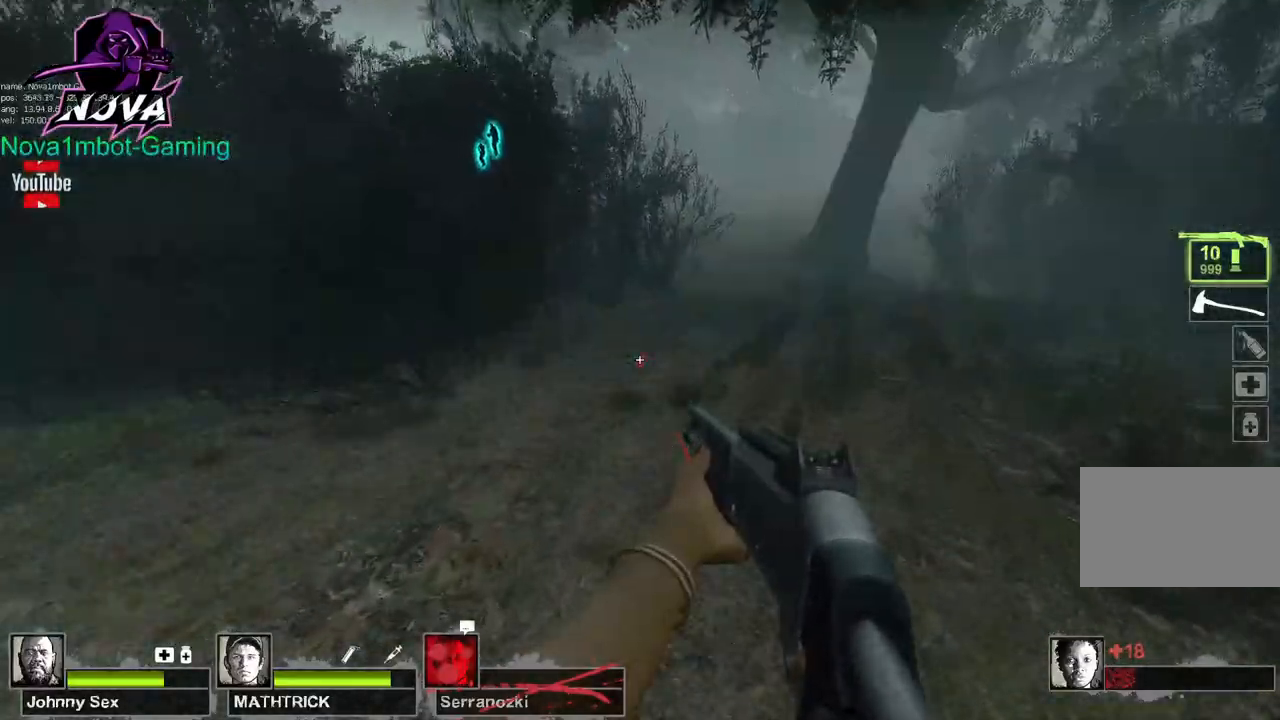
{"keys": ["space", "w"], "mouse": [], "events": [[467, "space", "down"]]}
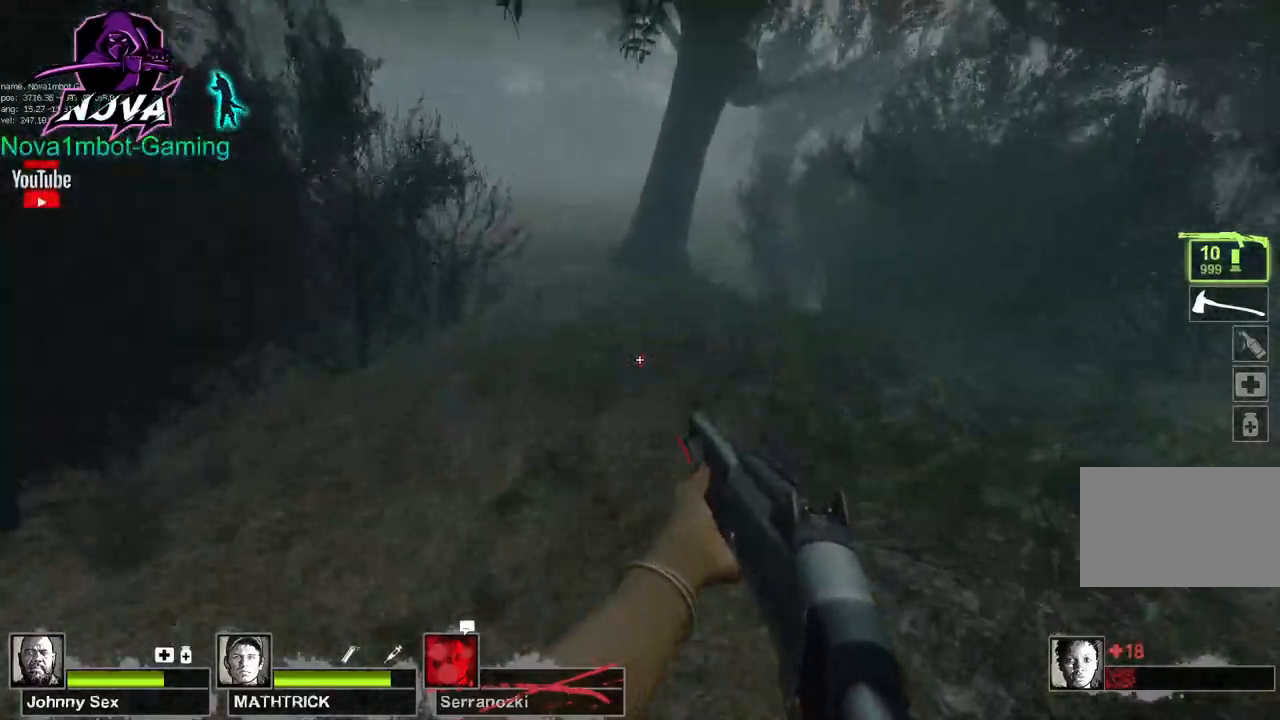
{"keys": ["w"], "mouse": [], "events": [[67, "a", "down"], [67, "space", "up"], [100, "w", "up"], [283, "w", "down"], [483, "a", "up"]]}
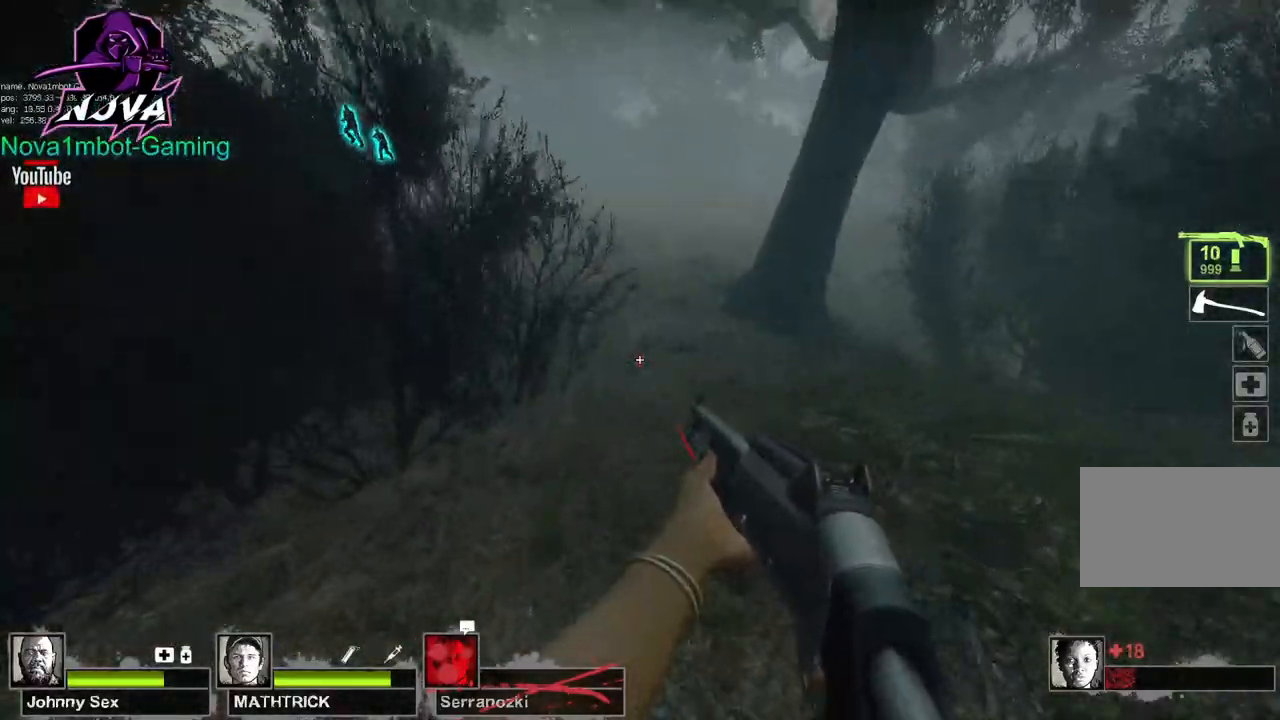
{"keys": ["w"], "mouse": [], "events": []}
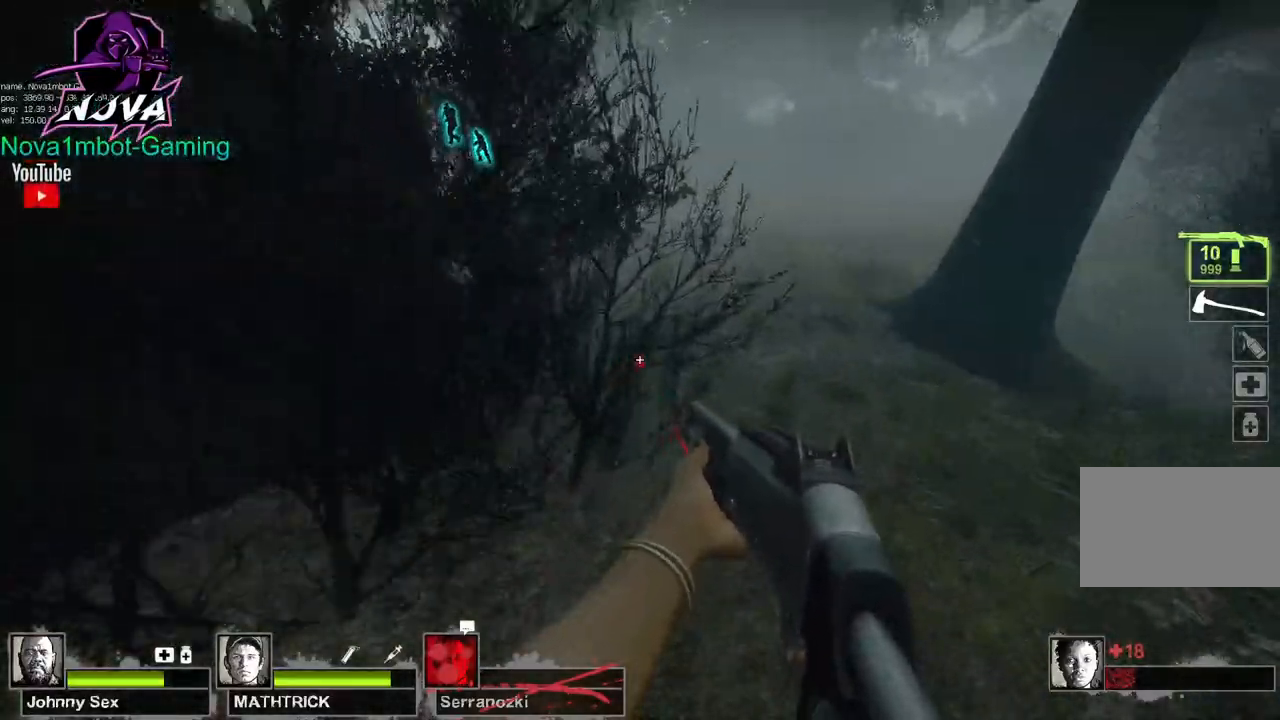
{"keys": ["w"], "mouse": [], "events": [[83, "space", "down"], [233, "space", "up"]]}
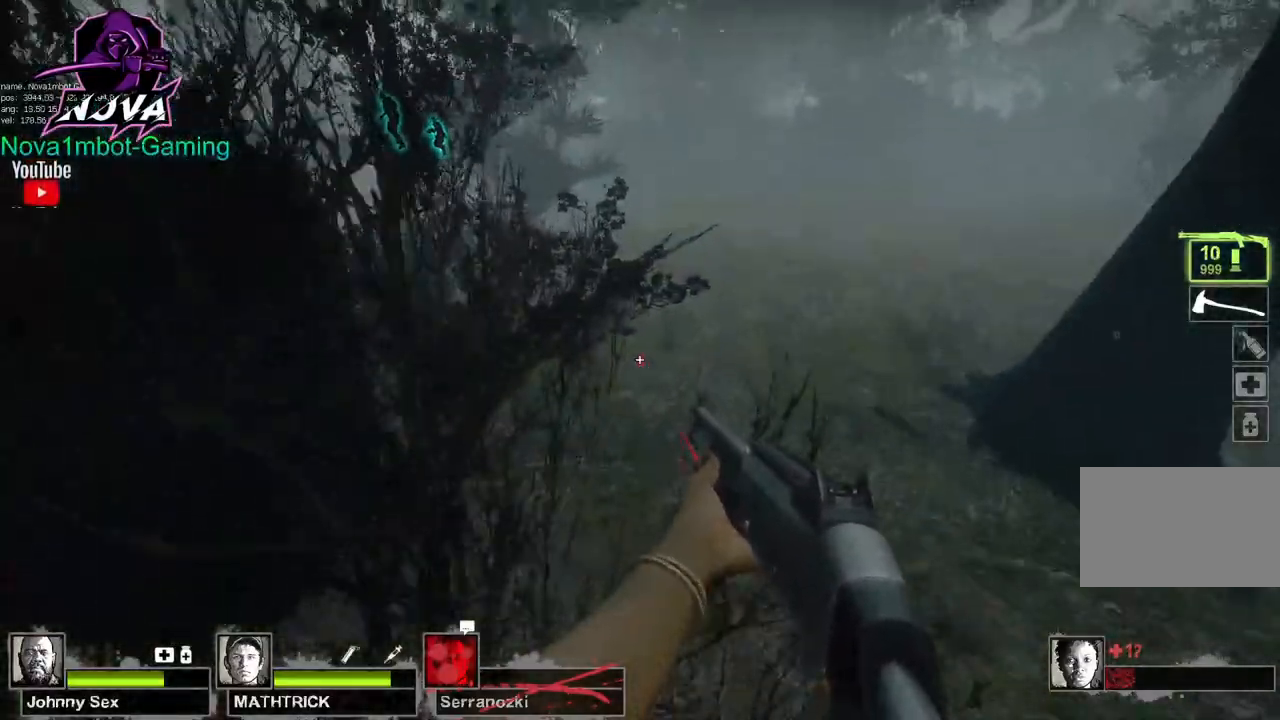
{"keys": ["q", "w"], "mouse": [], "events": [[250, "q", "down"], [333, "q", "up"], [383, "q", "down"]]}
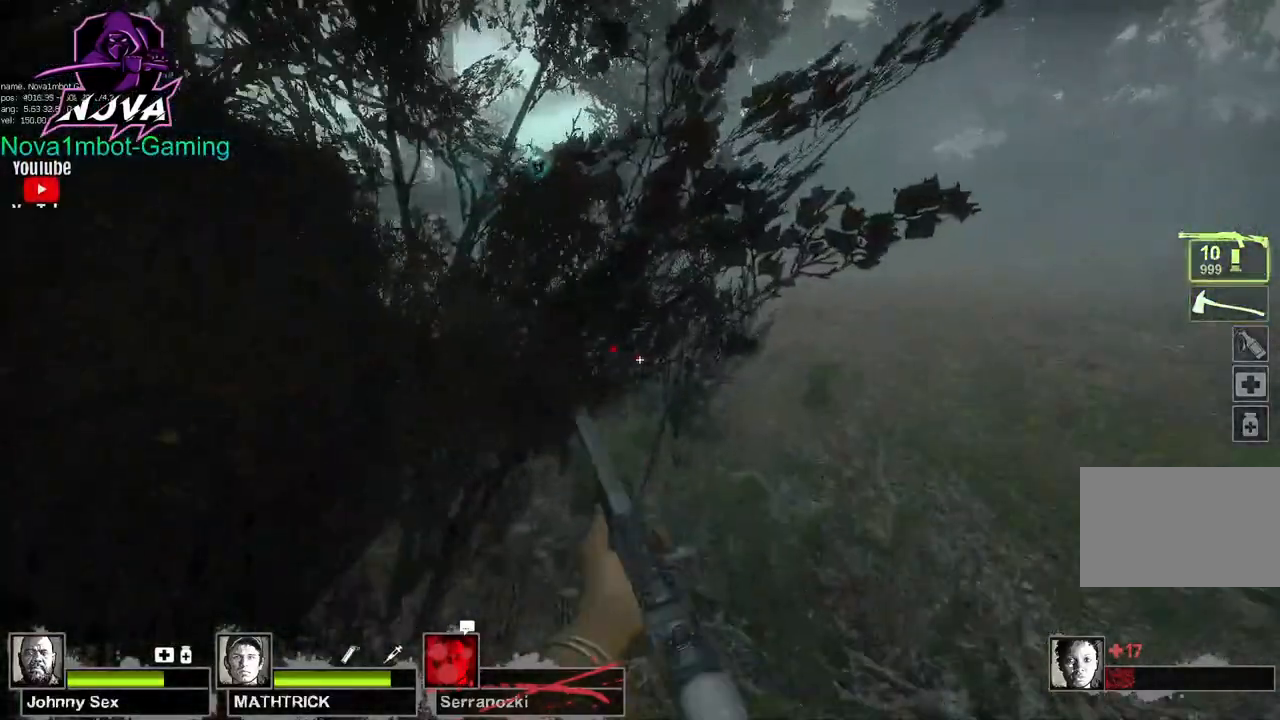
{"keys": ["w"], "mouse": [], "events": [[33, "q", "up"]]}
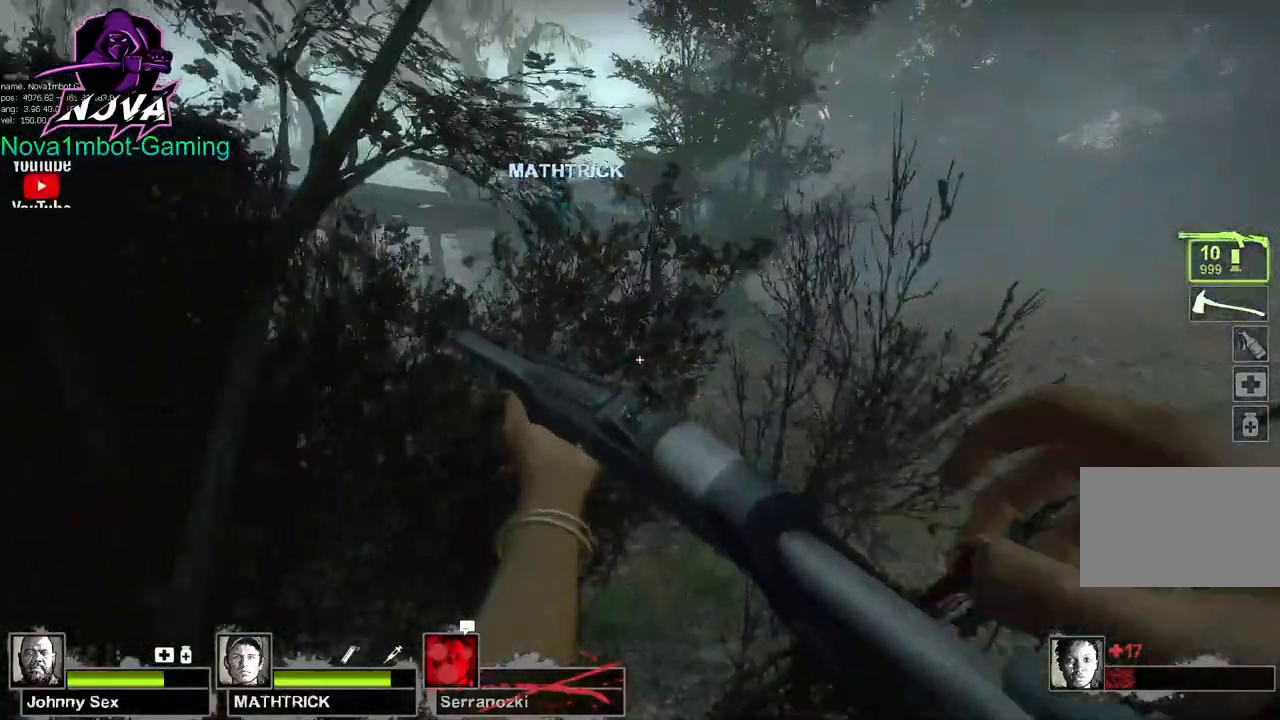
{"keys": ["w"], "mouse": [], "events": [[50, "space", "down"], [133, "space", "up"], [233, "a", "down"], [467, "a", "up"]]}
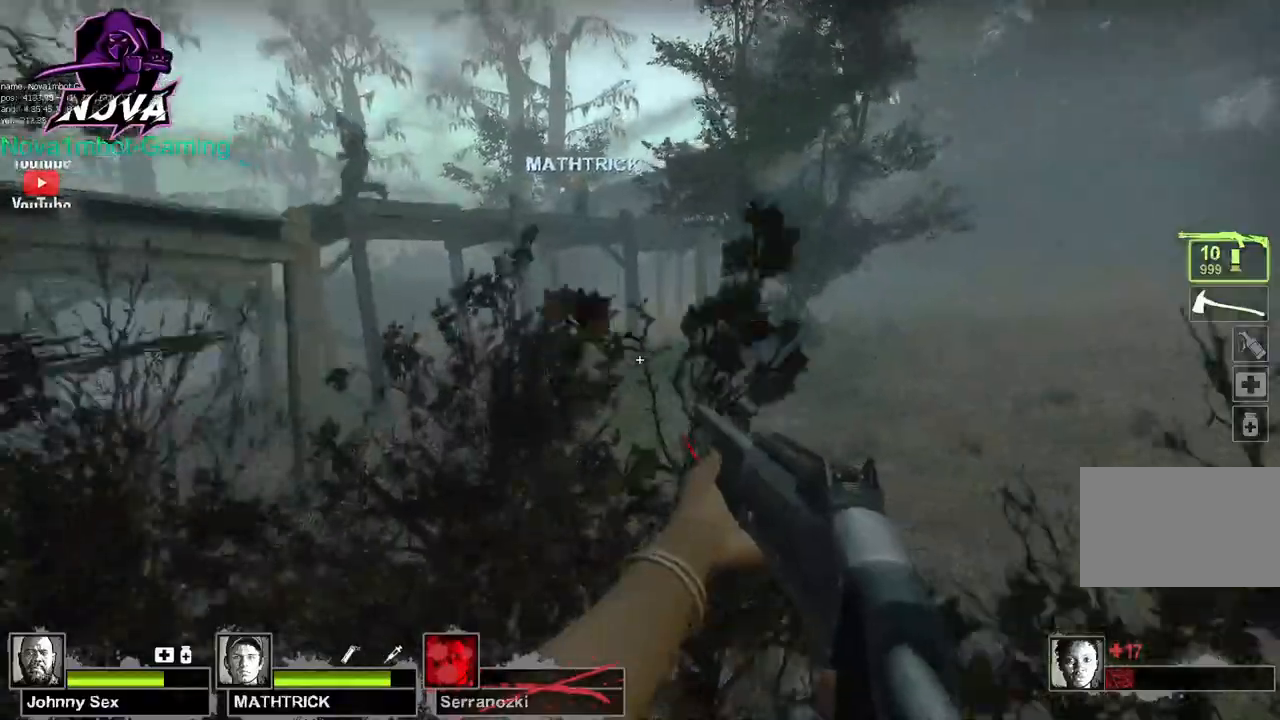
{"keys": ["w"], "mouse": [], "events": []}
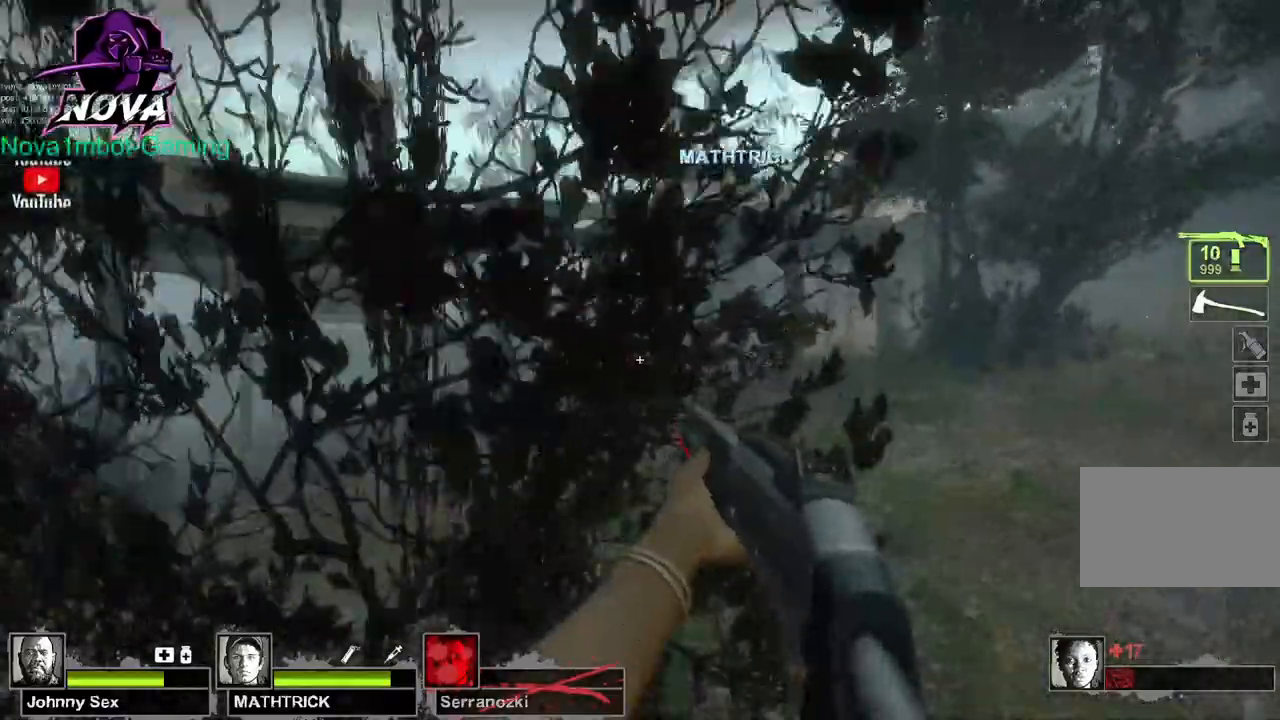
{"keys": ["w"], "mouse": [], "events": [[167, "space", "down"], [267, "space", "up"]]}
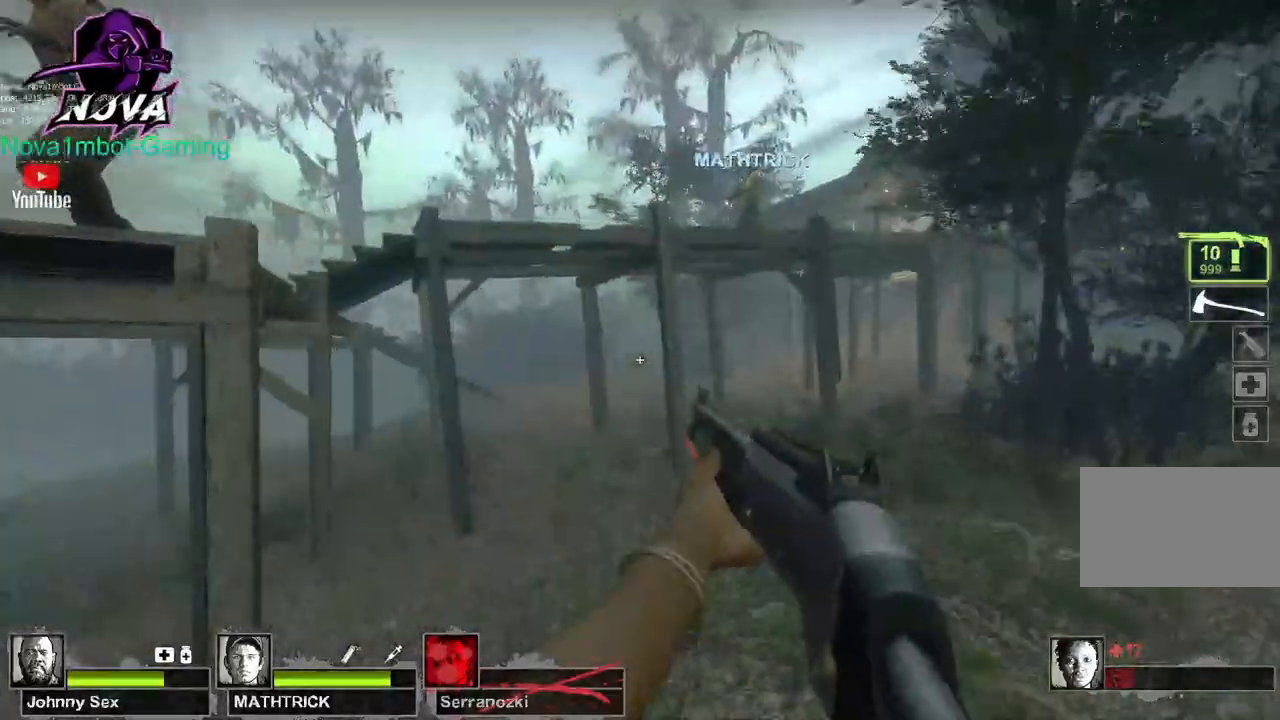
{"keys": ["w"], "mouse": [], "events": [[283, "space", "down"], [367, "space", "up"]]}
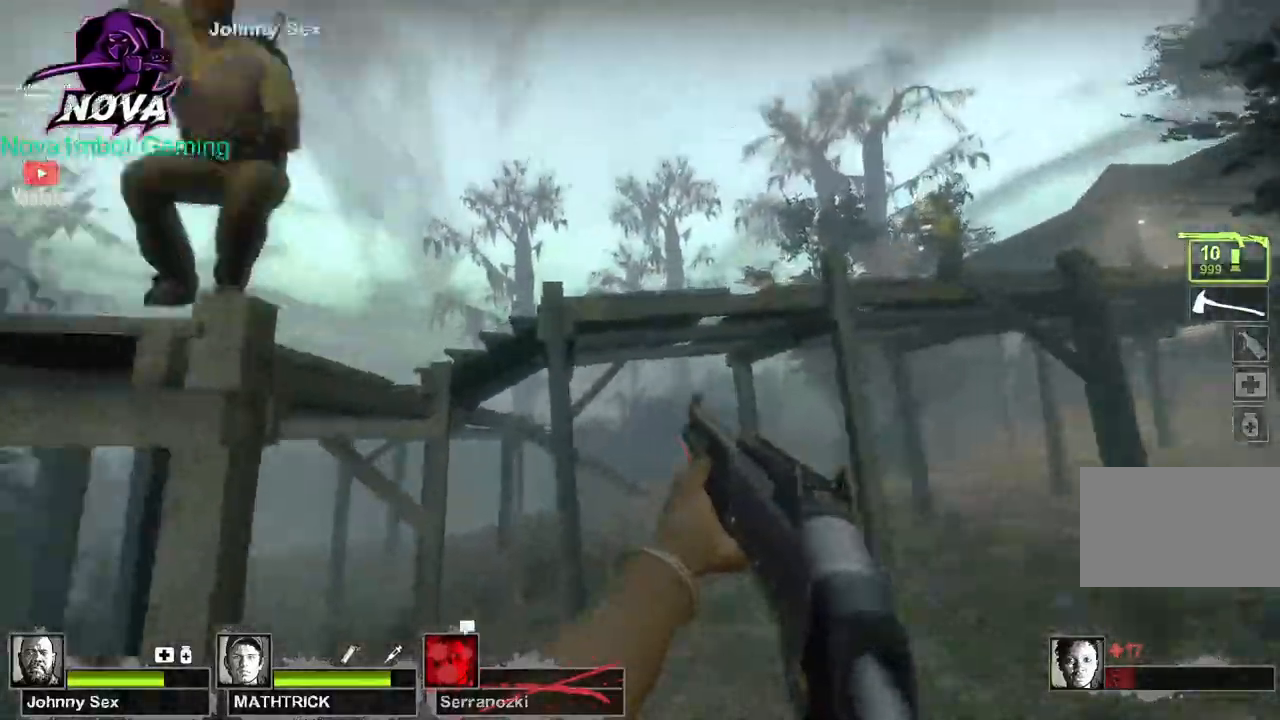
{"keys": [], "mouse": [], "events": [[150, "w", "up"]]}
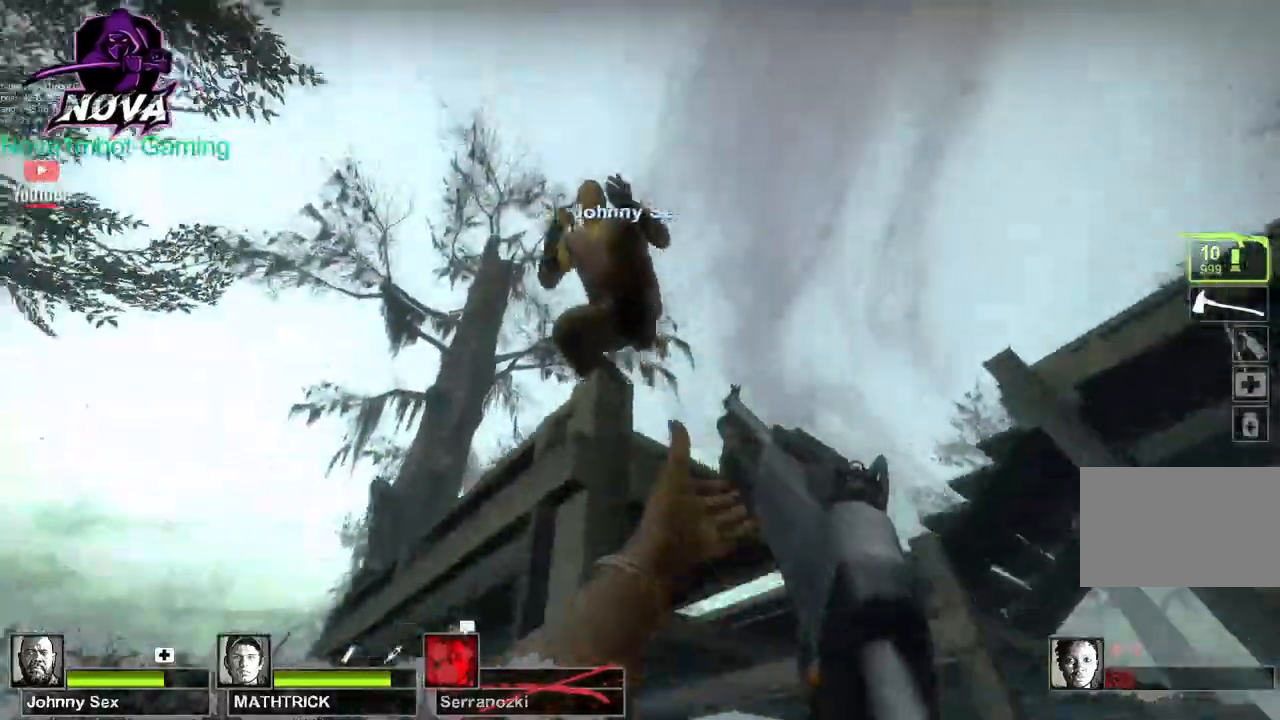
{"keys": ["s"], "mouse": [], "events": [[33, "space", "down"], [83, "a", "down"], [217, "space", "up"], [300, "a", "up"], [500, "s", "down"]]}
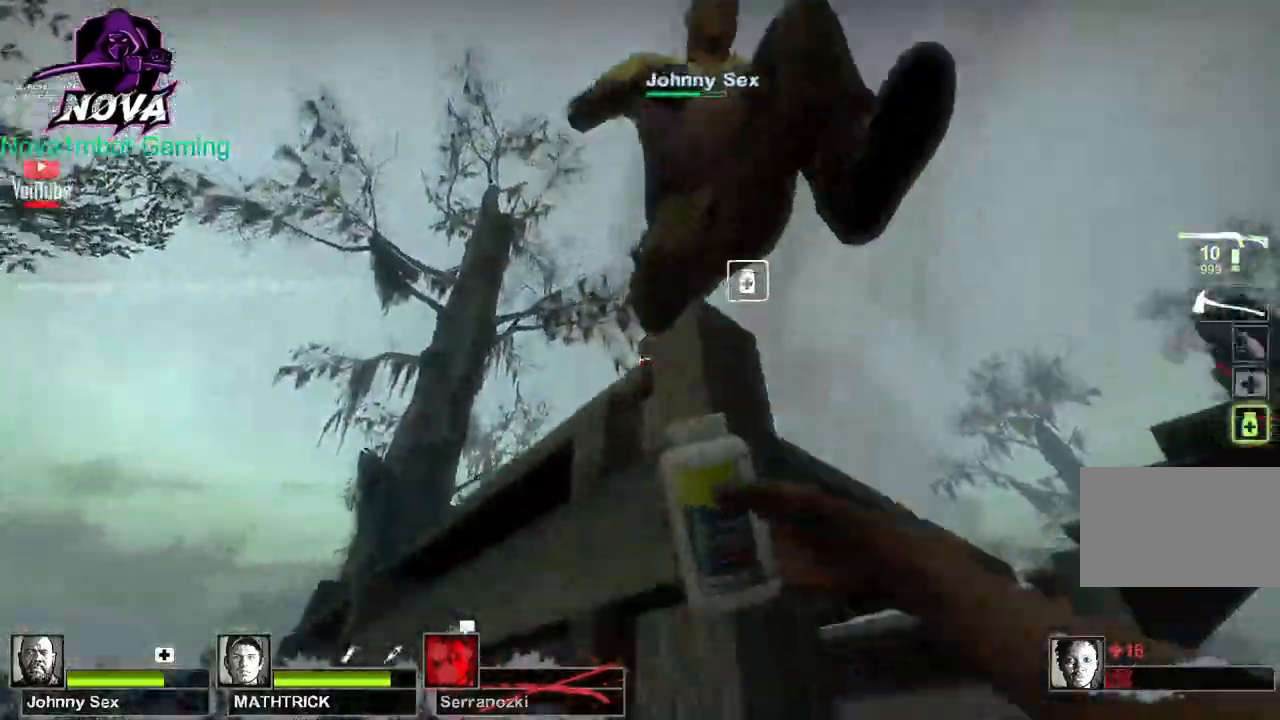
{"keys": ["d", "w"], "mouse": ["left"], "events": [[183, "s", "up"], [317, "d", "down"], [367, "mouse_left", "down"], [417, "w", "down"]]}
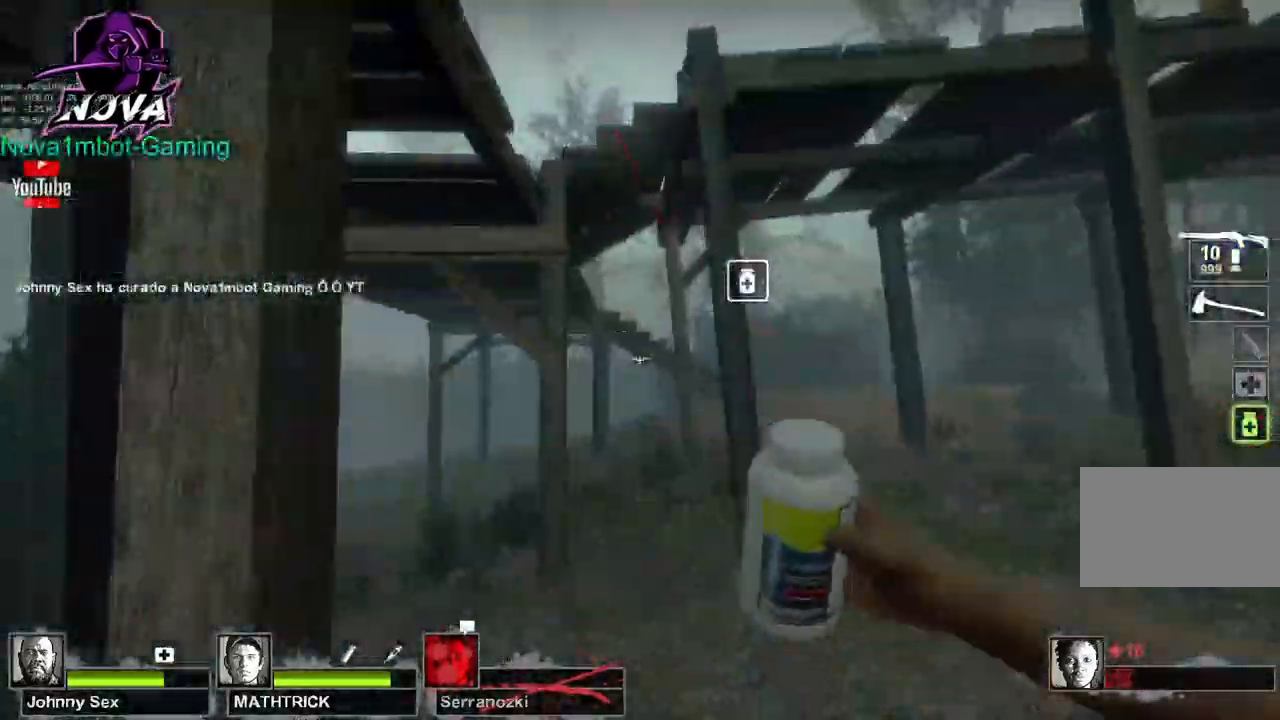
{"keys": ["d", "w"], "mouse": [], "events": [[67, "mouse_left", "up"], [100, "mouse_left", "down"], [200, "d", "up"], [333, "mouse_left", "up"], [383, "d", "down"]]}